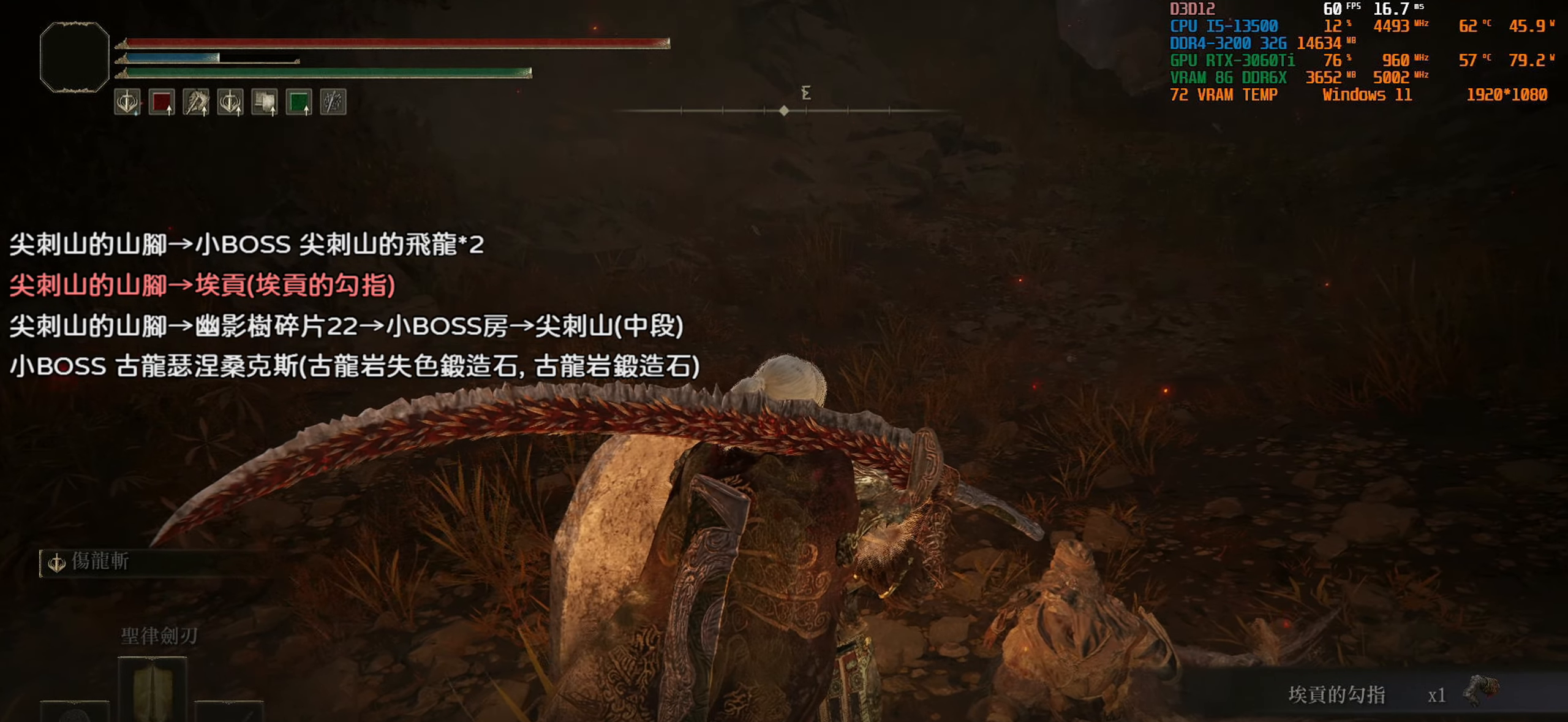
Gameplay with a controller (PlayStation layout); each line is a JSON object with the inputs held at the frame after it. "events" lists button and stick changes between this image and that frame as [ms after this image, input, new state], when the widget could be followed in between.
{"buttons": [], "left_stick": "center", "right_stick": "center", "events": [[150, "CROSS", "up"]]}
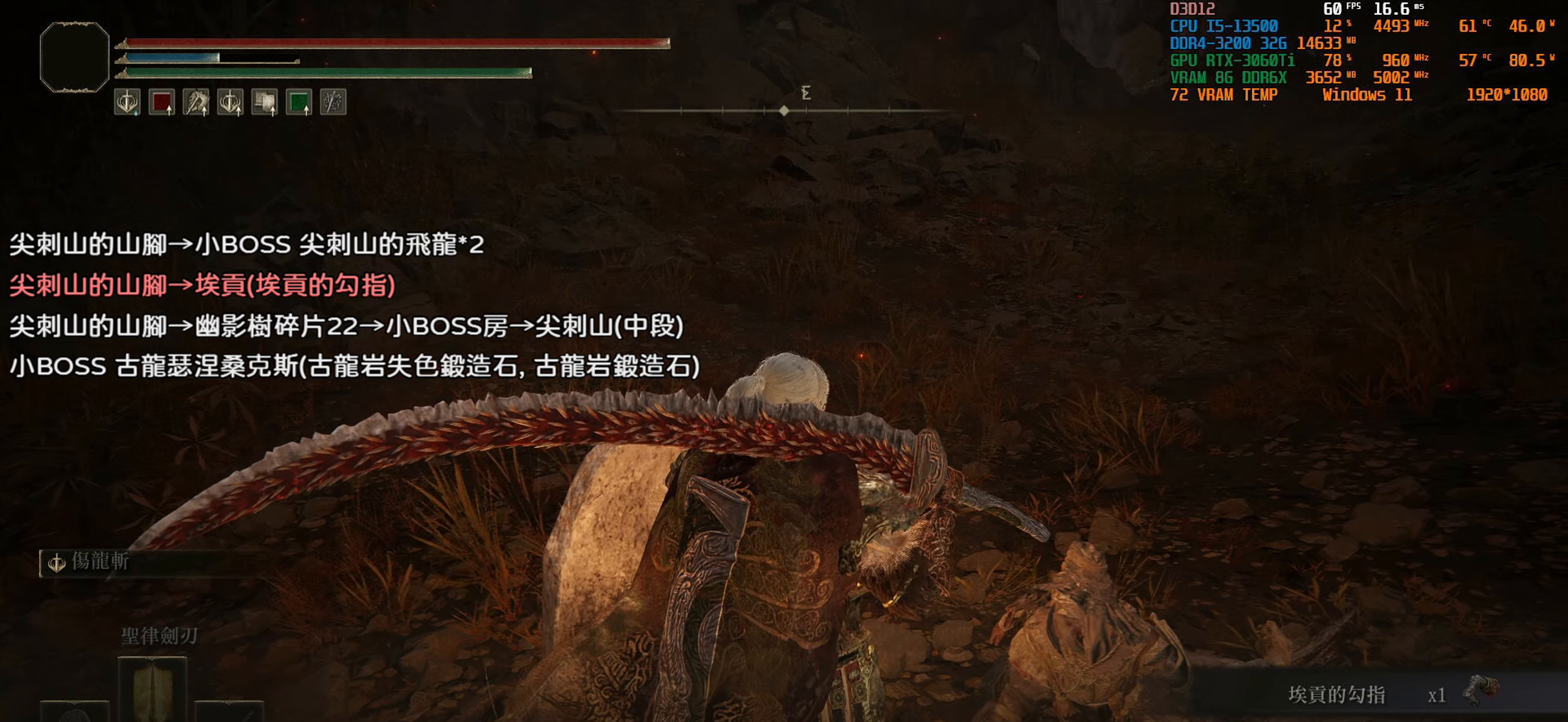
{"buttons": [], "left_stick": "center", "right_stick": "center", "events": []}
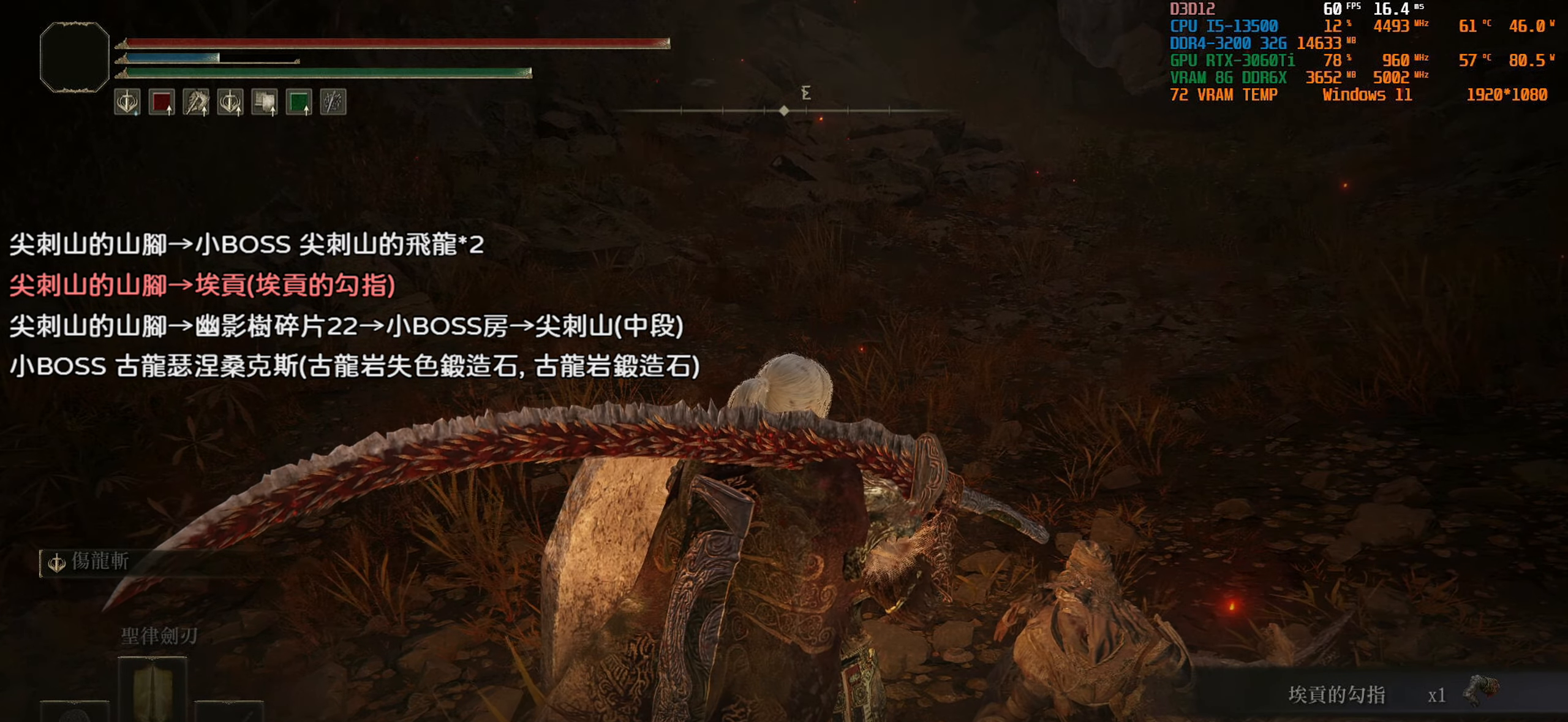
{"buttons": [], "left_stick": "center", "right_stick": "center", "events": [[250, "CROSS", "down"], [383, "CROSS", "up"]]}
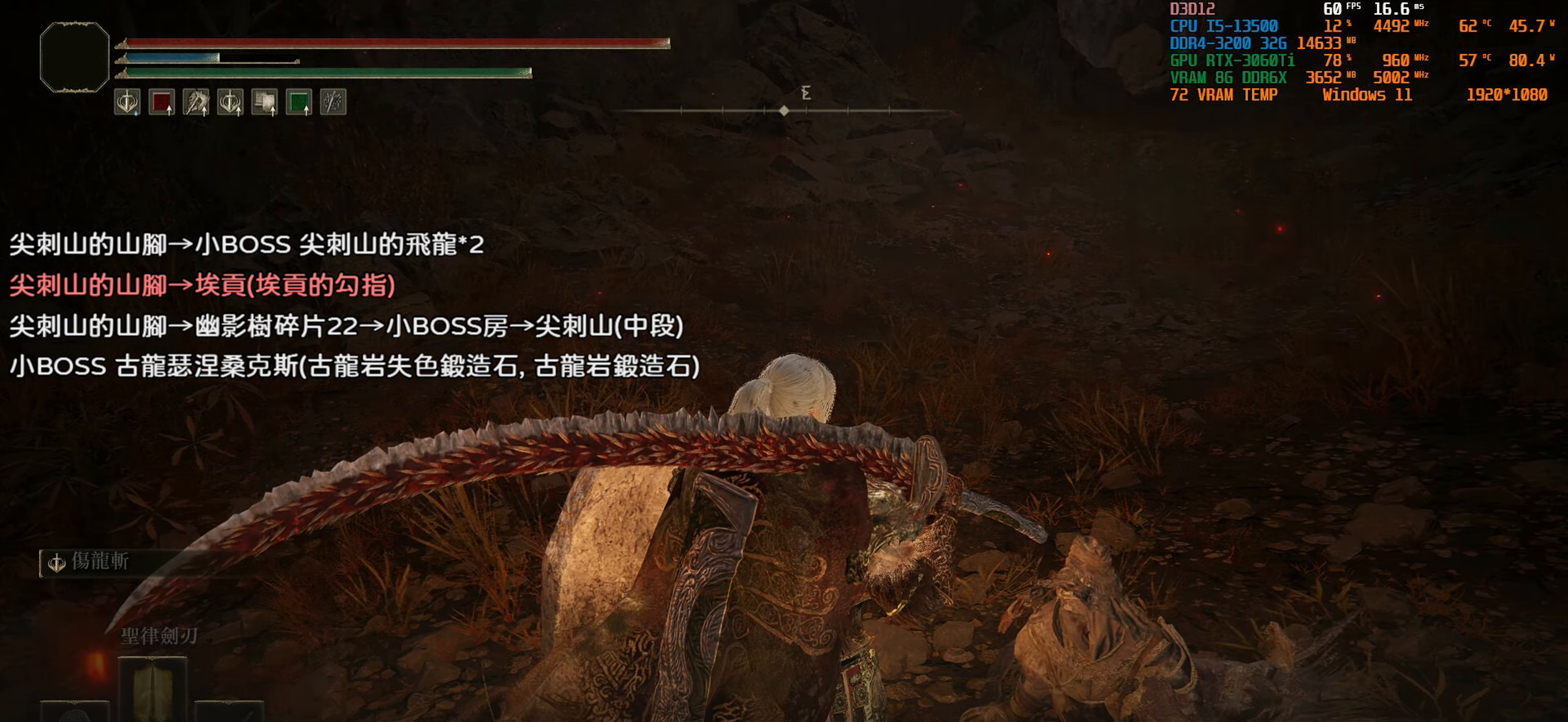
{"buttons": ["CROSS"], "left_stick": "center", "right_stick": "center", "events": [[467, "CROSS", "down"]]}
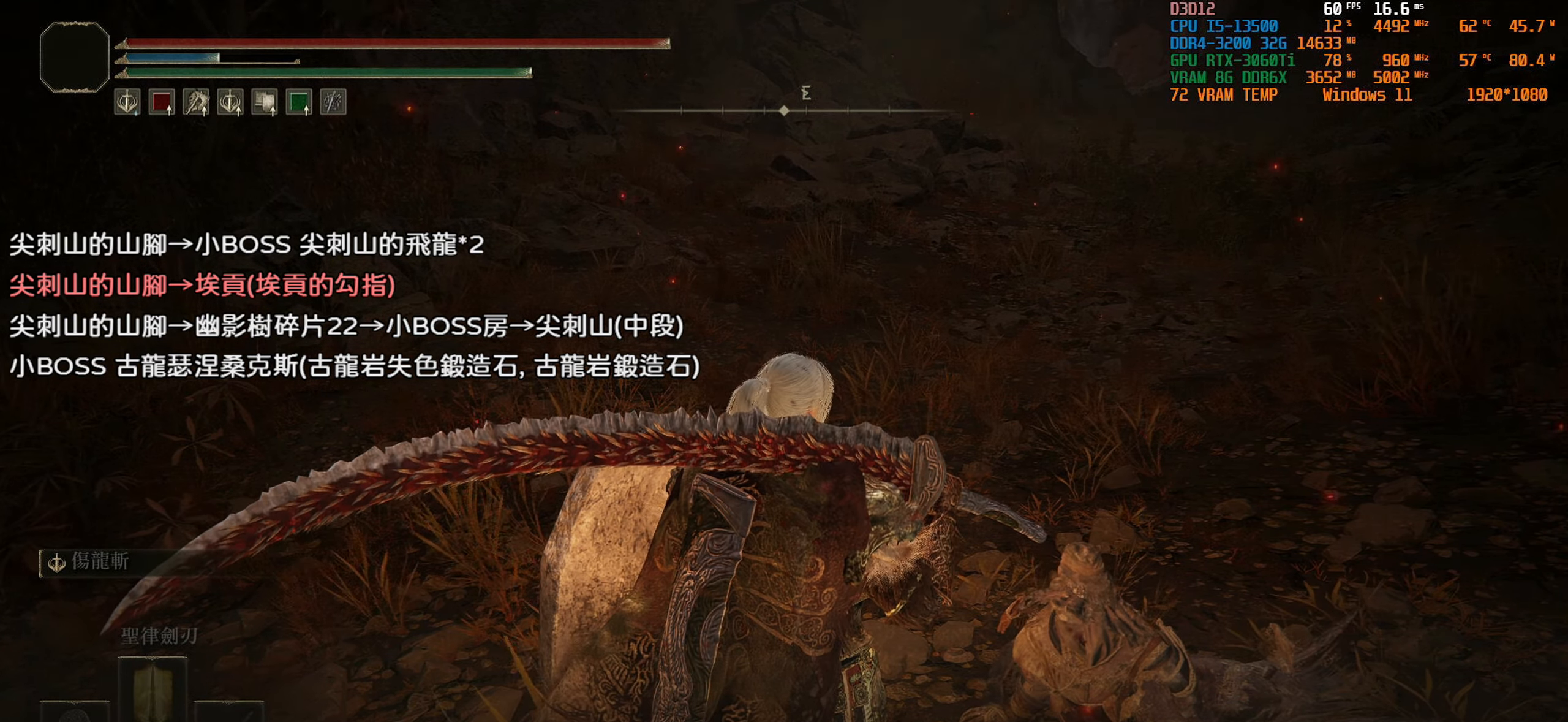
{"buttons": [], "left_stick": "center", "right_stick": "center", "events": [[100, "CROSS", "up"]]}
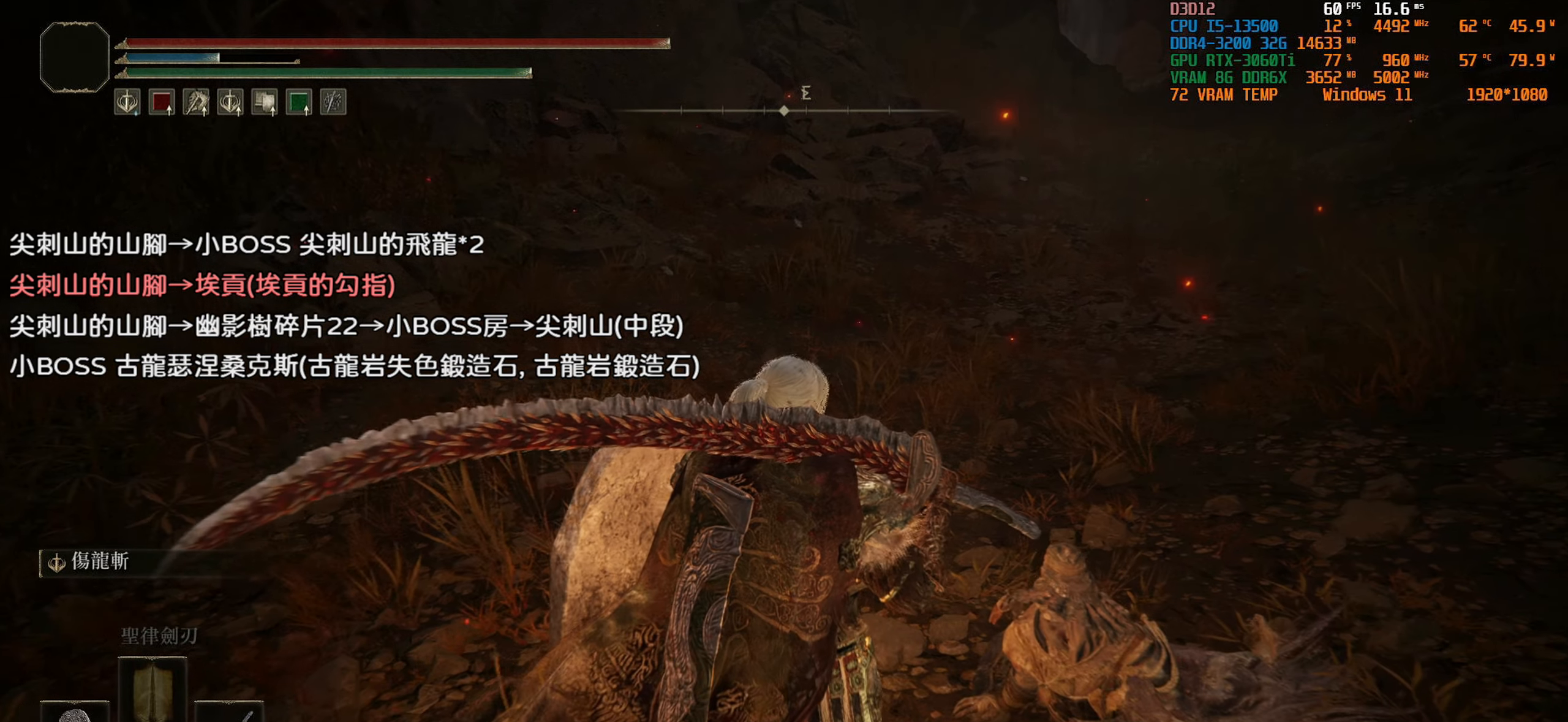
{"buttons": [], "left_stick": "center", "right_stick": "center", "events": [[100, "left_stick", "down"], [217, "left_stick", "center"]]}
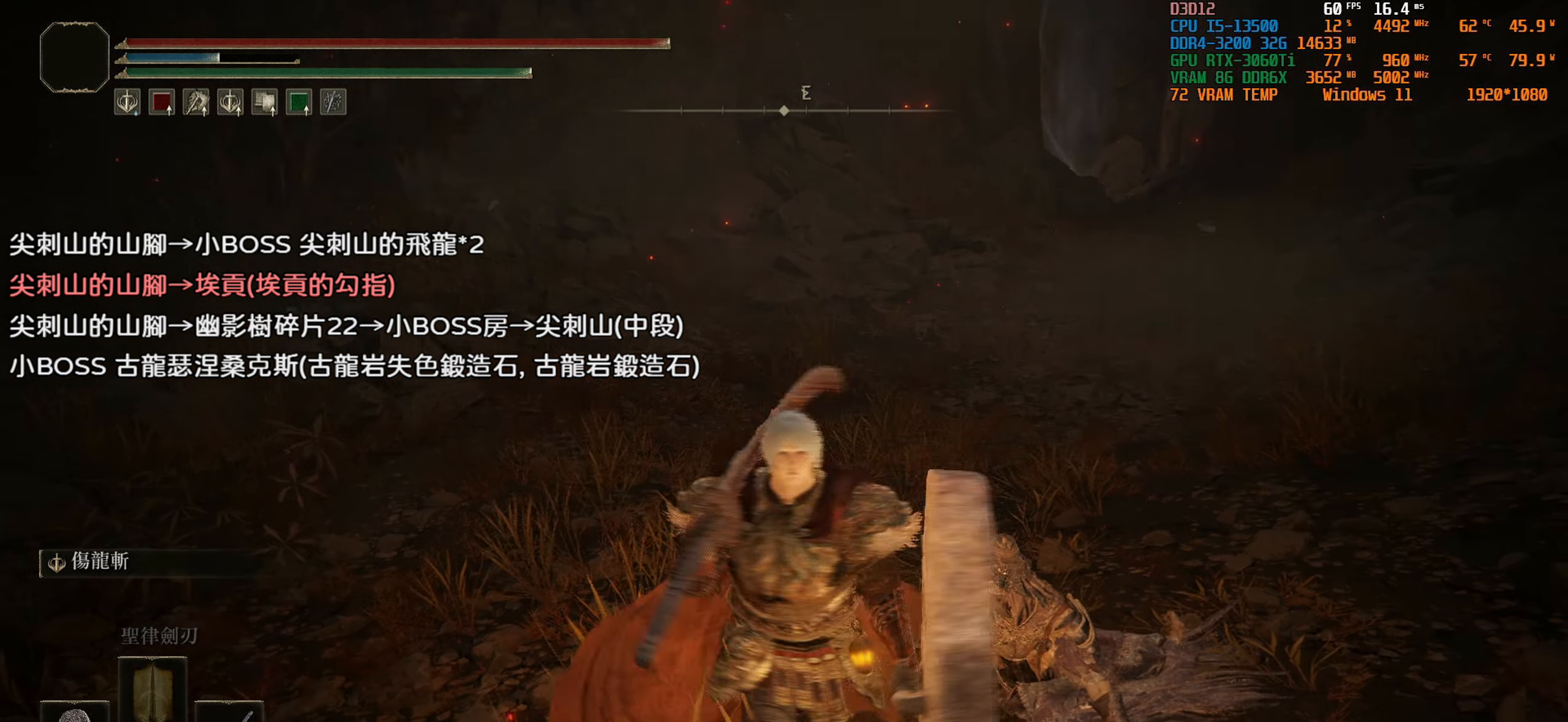
{"buttons": [], "left_stick": "center", "right_stick": "center", "events": []}
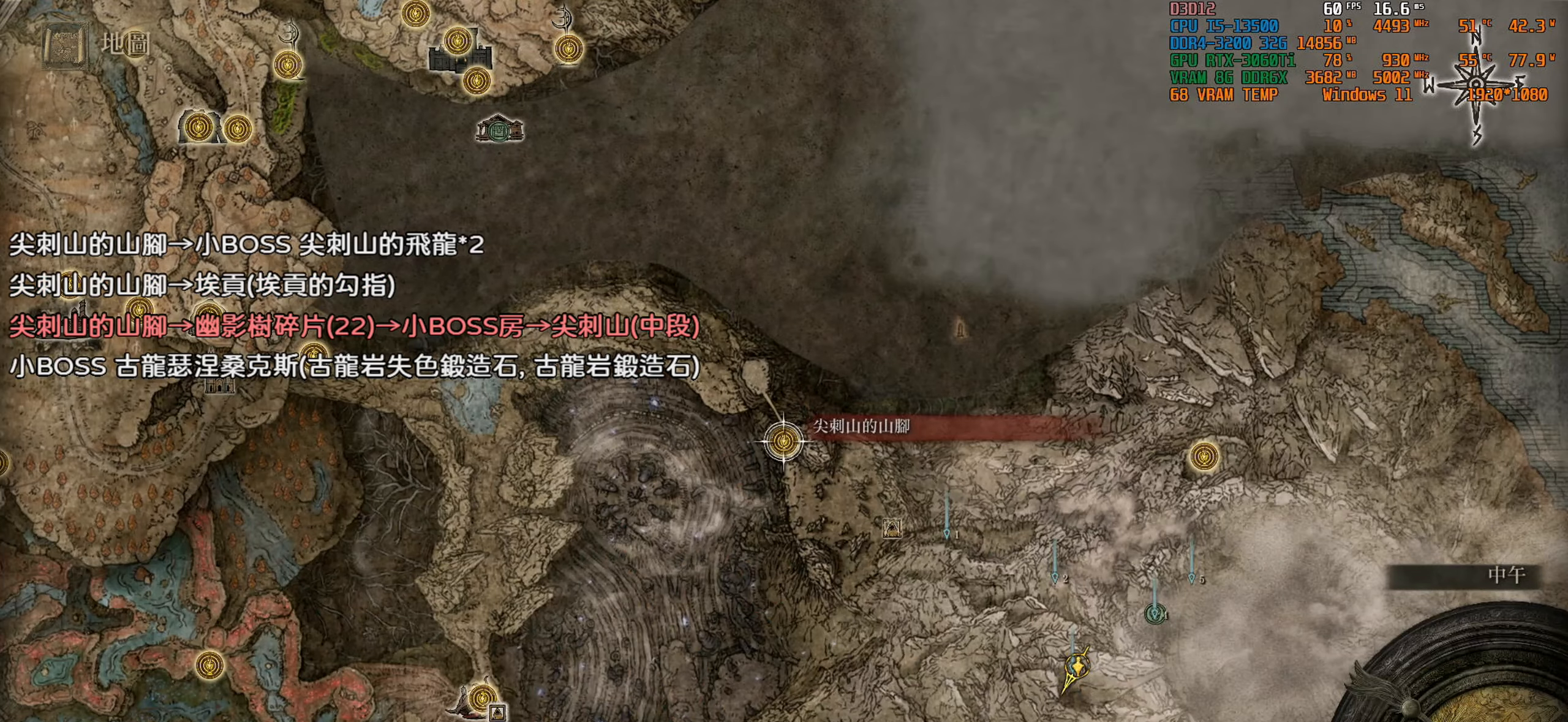
{"buttons": [], "left_stick": "center", "right_stick": "center", "events": []}
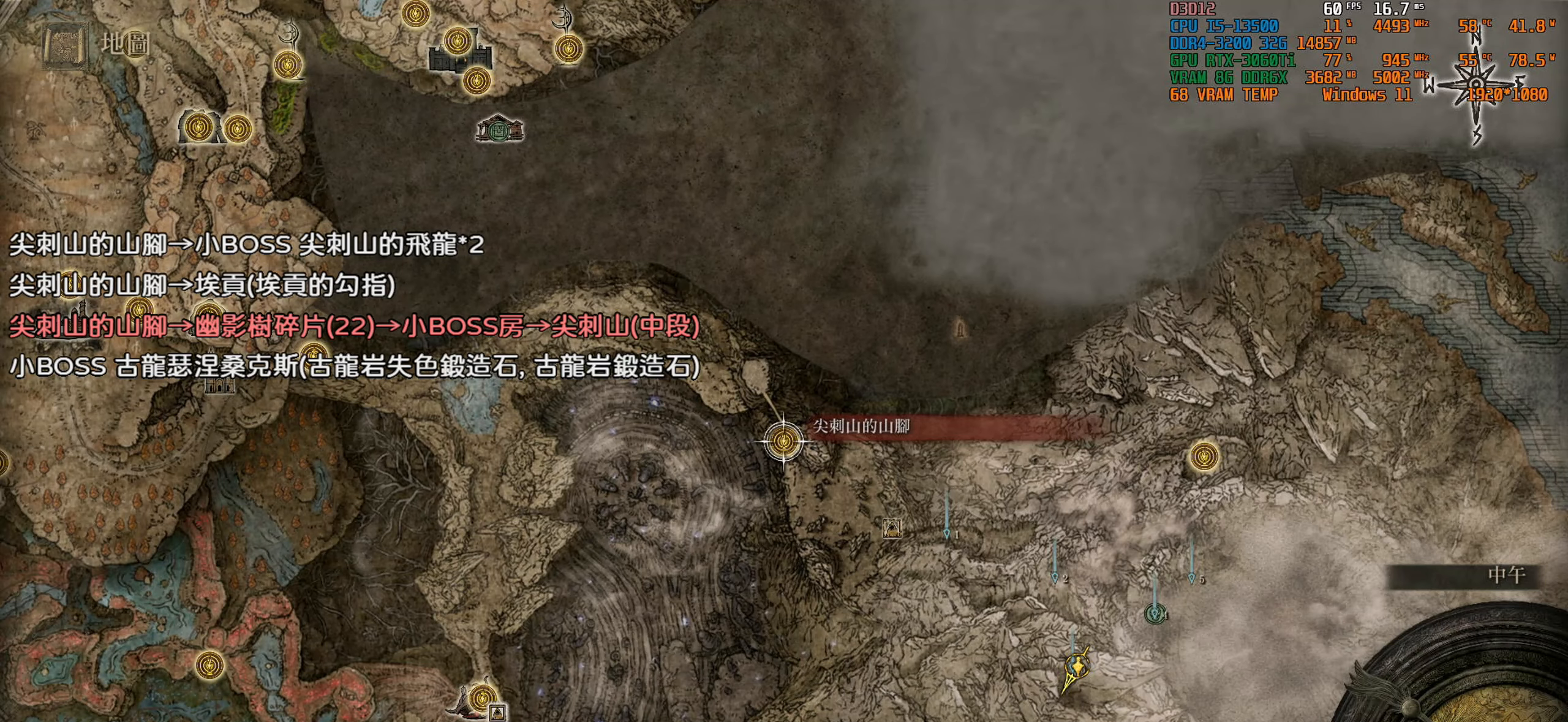
{"buttons": [], "left_stick": "center", "right_stick": "center", "events": []}
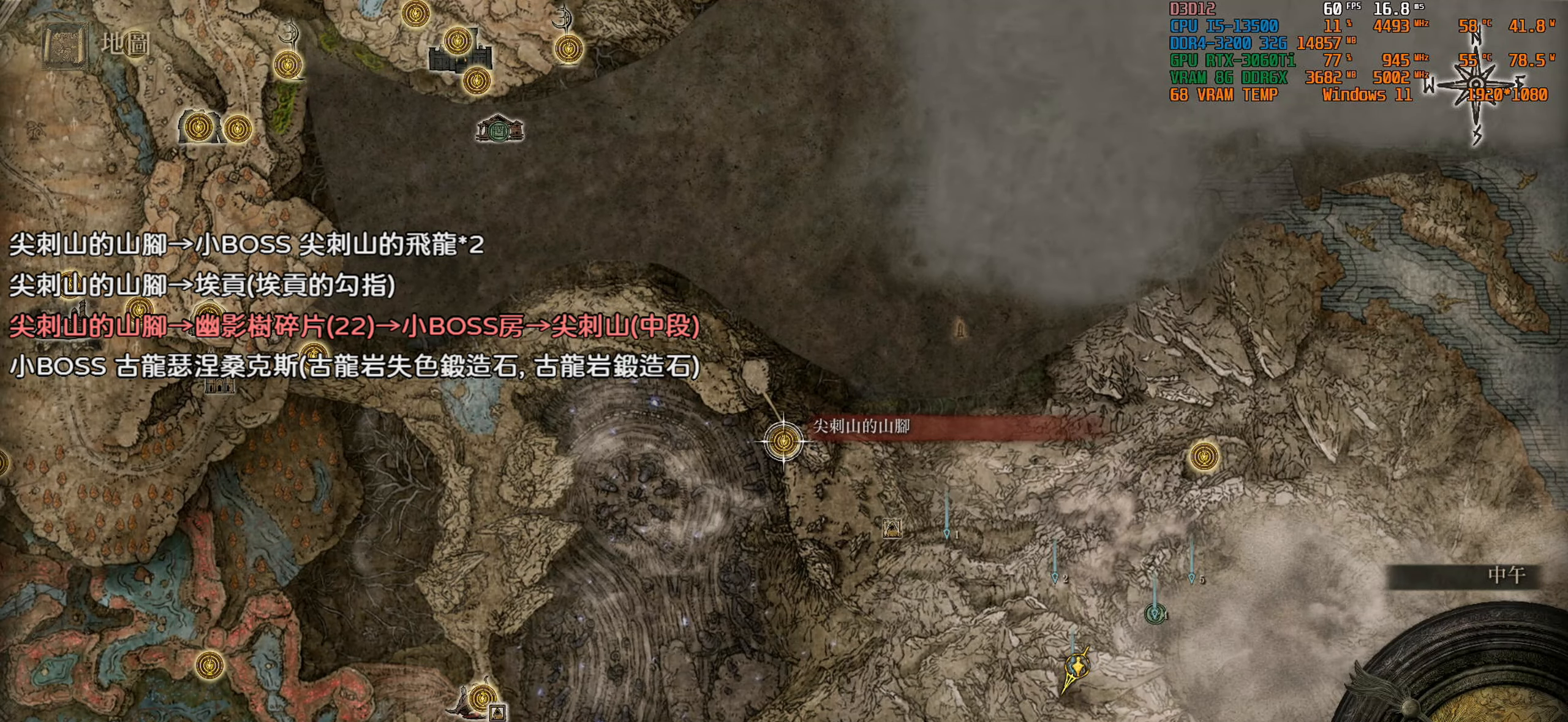
{"buttons": [], "left_stick": "center", "right_stick": "up", "events": [[467, "right_stick", "up"]]}
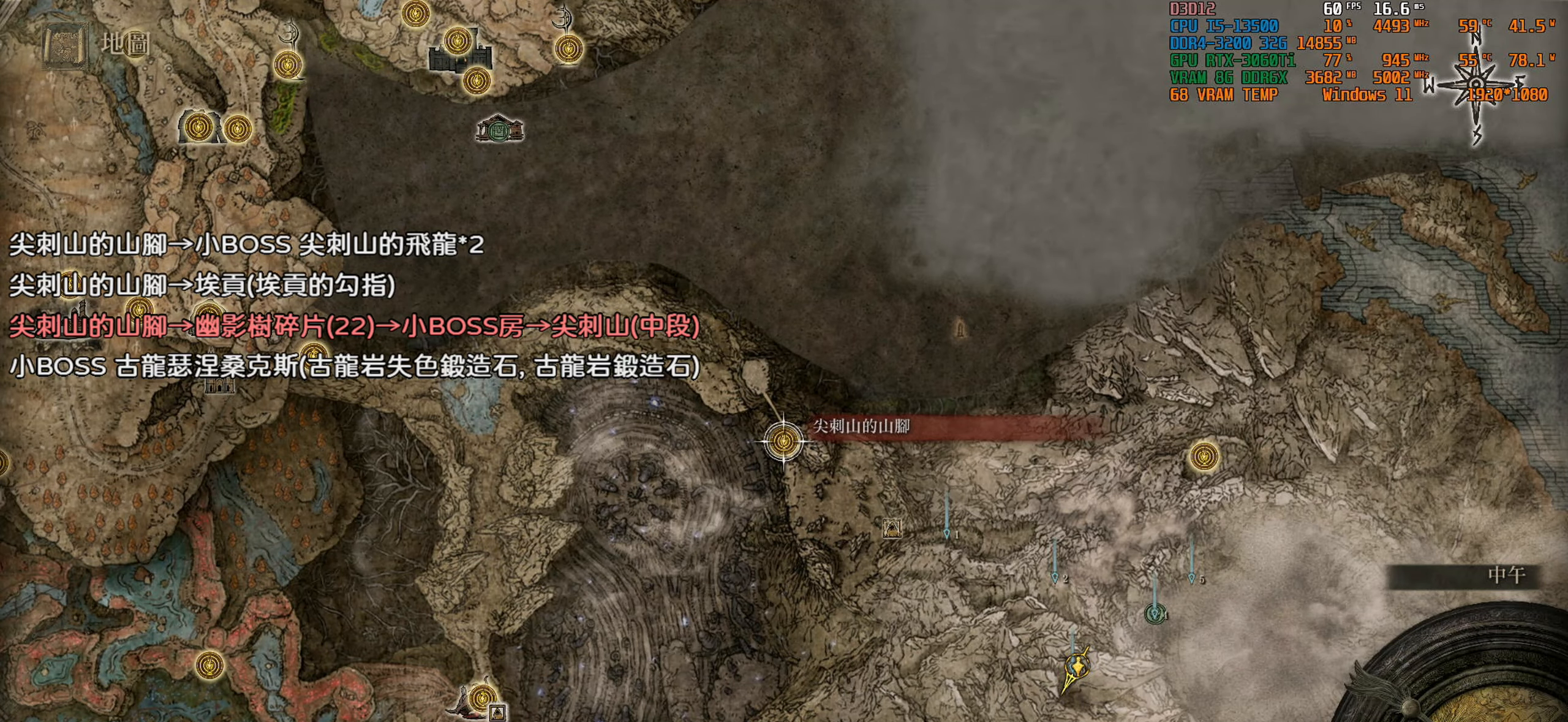
{"buttons": [], "left_stick": "center", "right_stick": "center", "events": [[67, "right_stick", "center"]]}
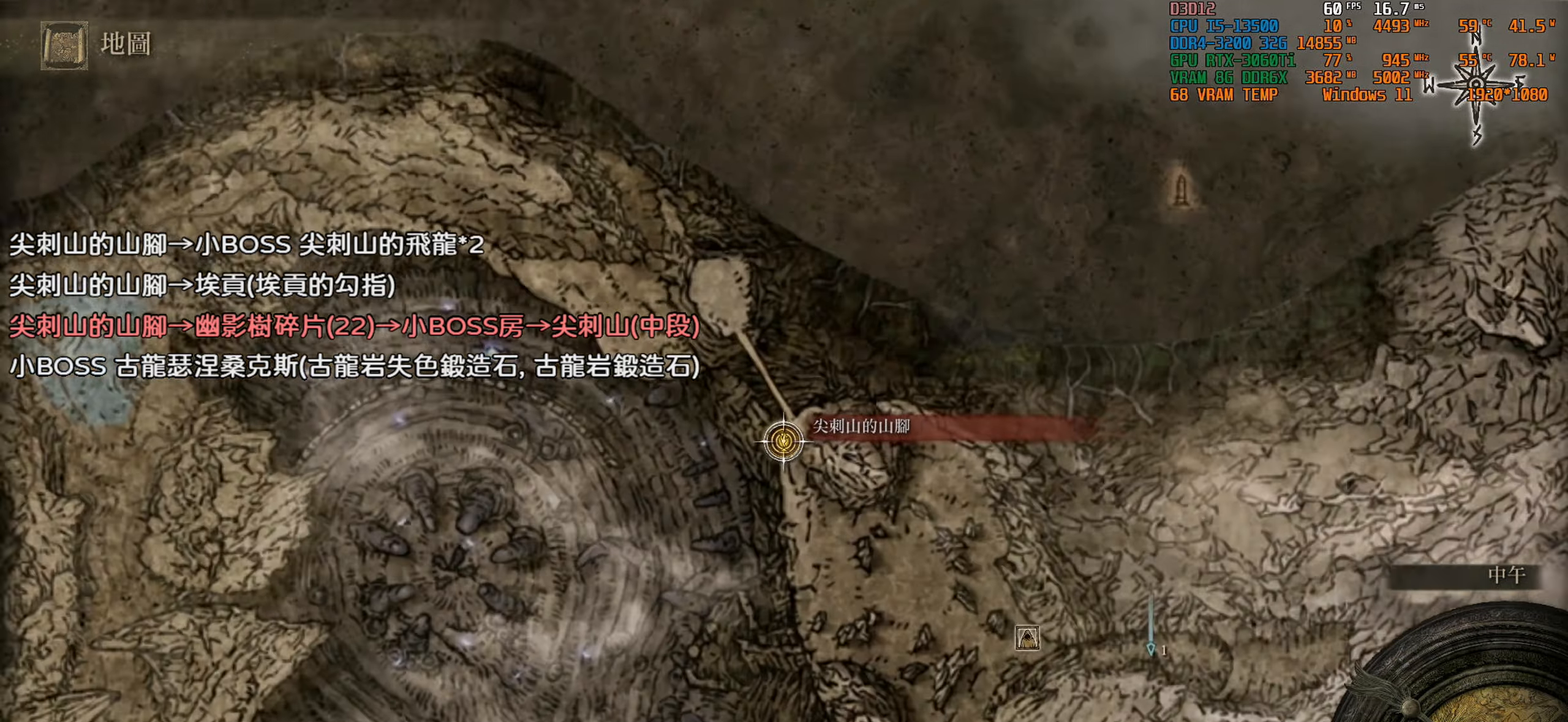
{"buttons": [], "left_stick": "center", "right_stick": "center", "events": []}
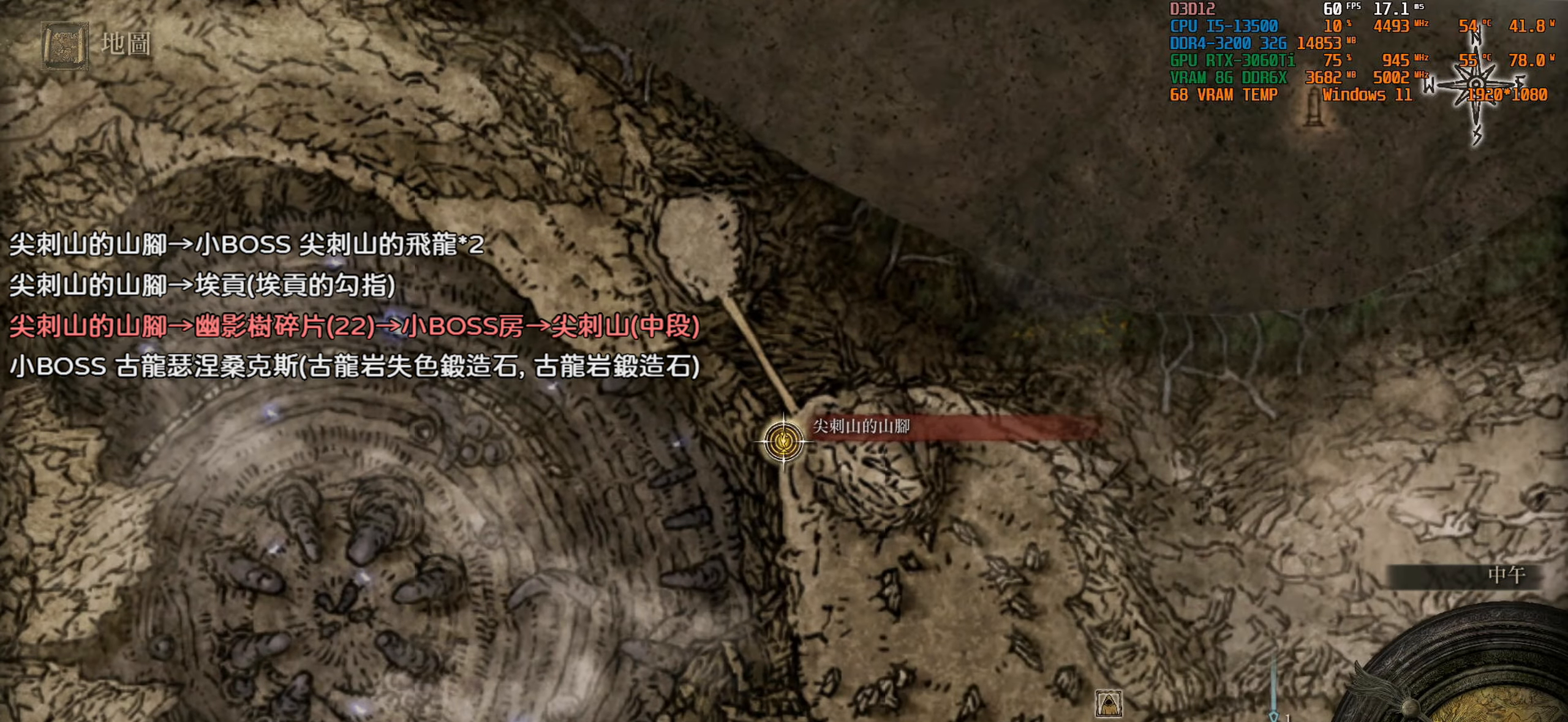
{"buttons": [], "left_stick": "down-right", "right_stick": "center", "events": [[100, "left_stick", "down-right"]]}
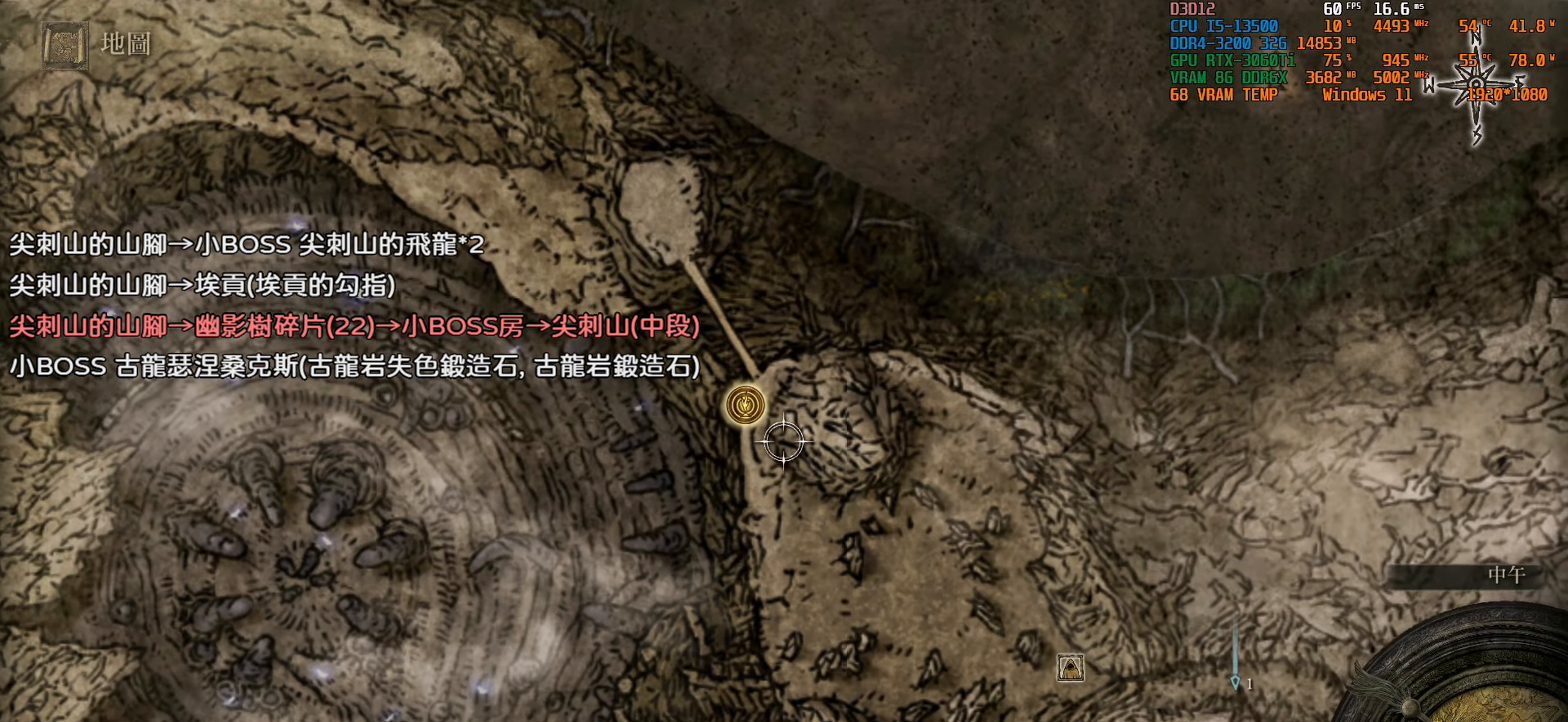
{"buttons": [], "left_stick": "down-right", "right_stick": "center", "events": []}
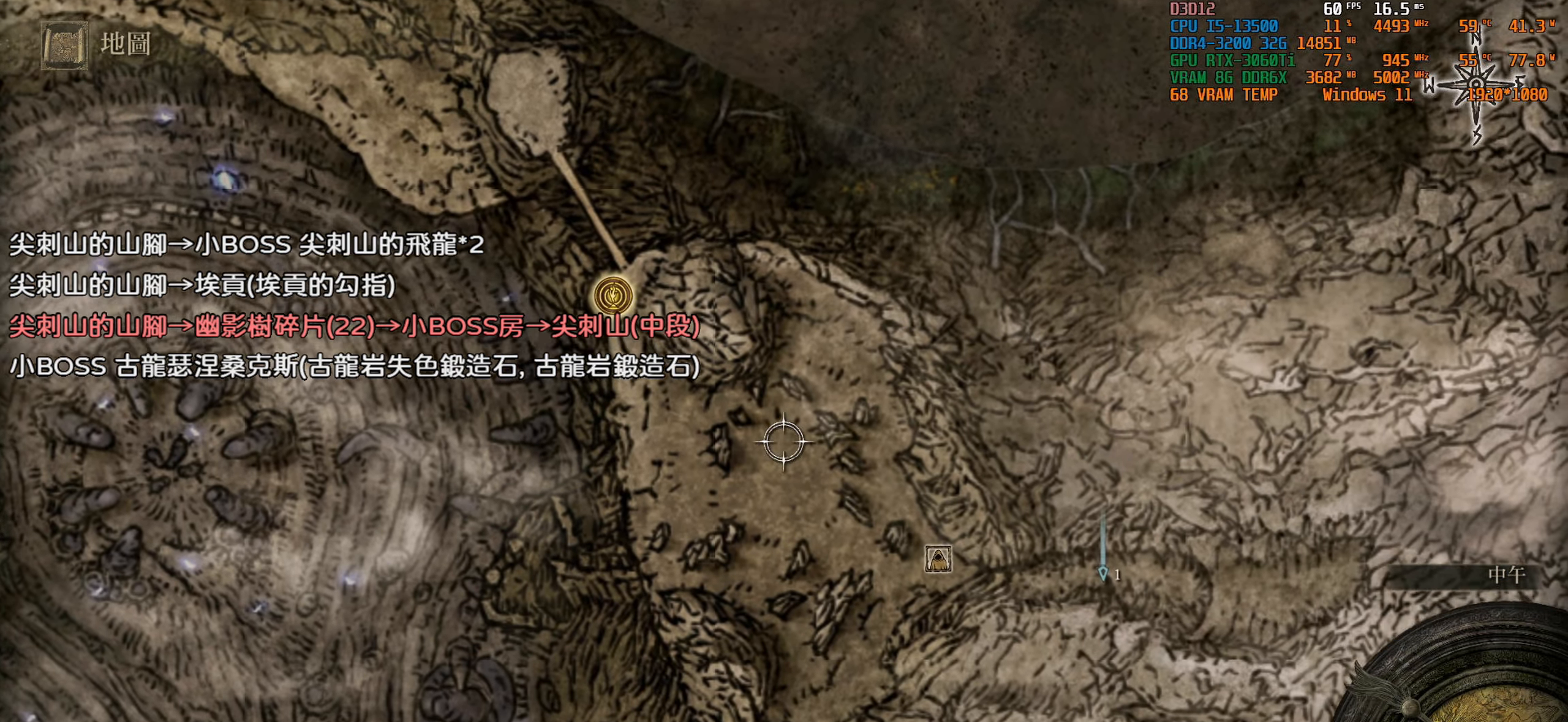
{"buttons": [], "left_stick": "down-right", "right_stick": "center", "events": []}
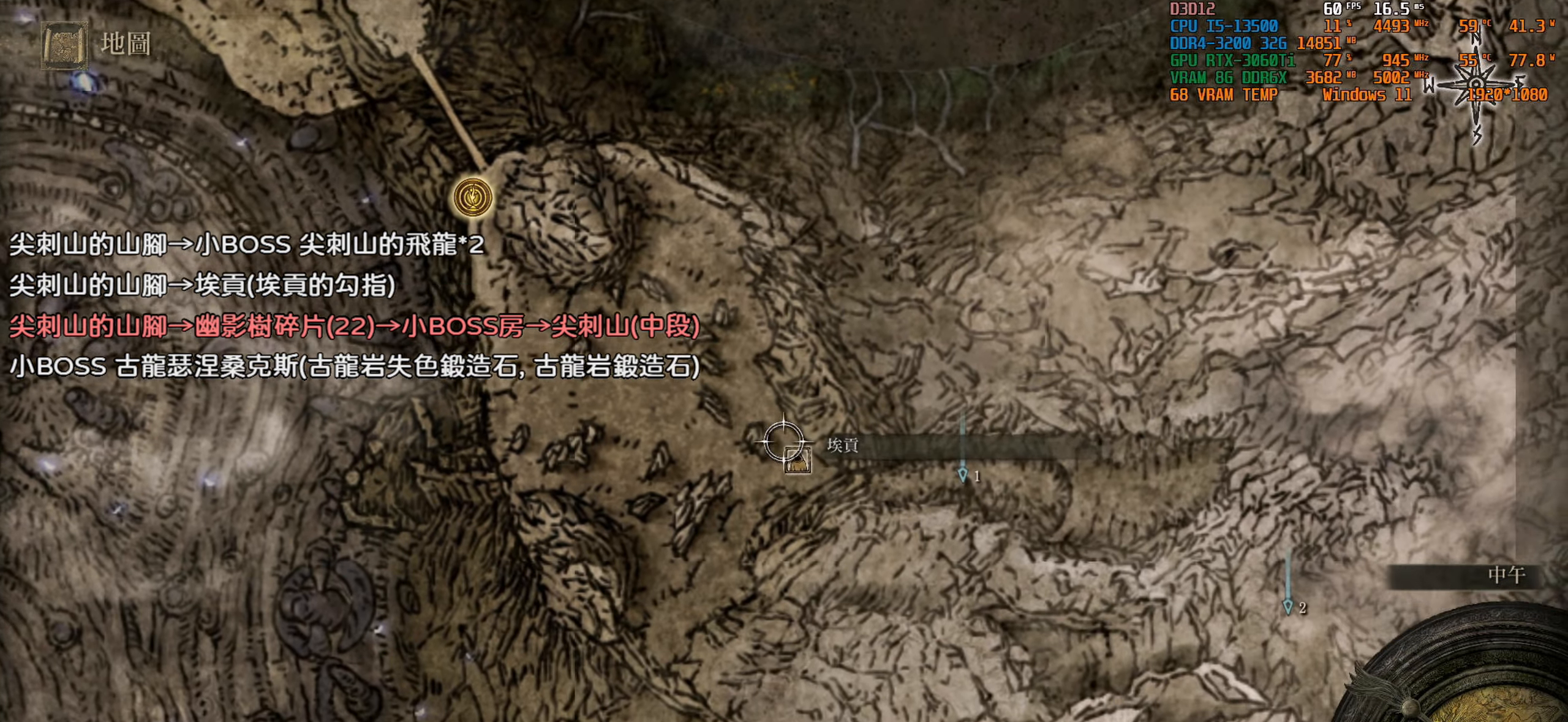
{"buttons": [], "left_stick": "center", "right_stick": "center", "events": [[300, "left_stick", "center"]]}
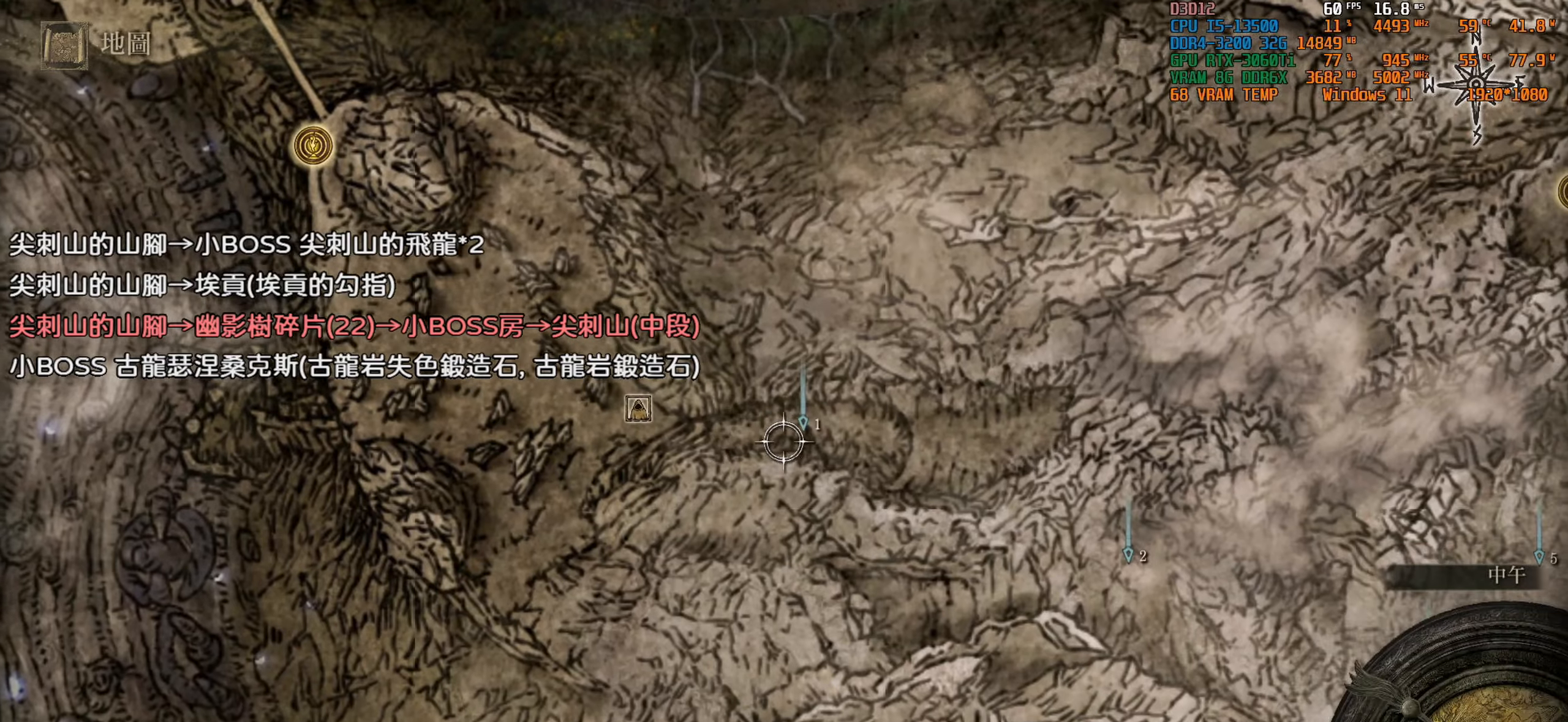
{"buttons": [], "left_stick": "center", "right_stick": "center", "events": [[100, "left_stick", "up-right"], [200, "left_stick", "center"], [400, "CROSS", "down"], [500, "CROSS", "up"]]}
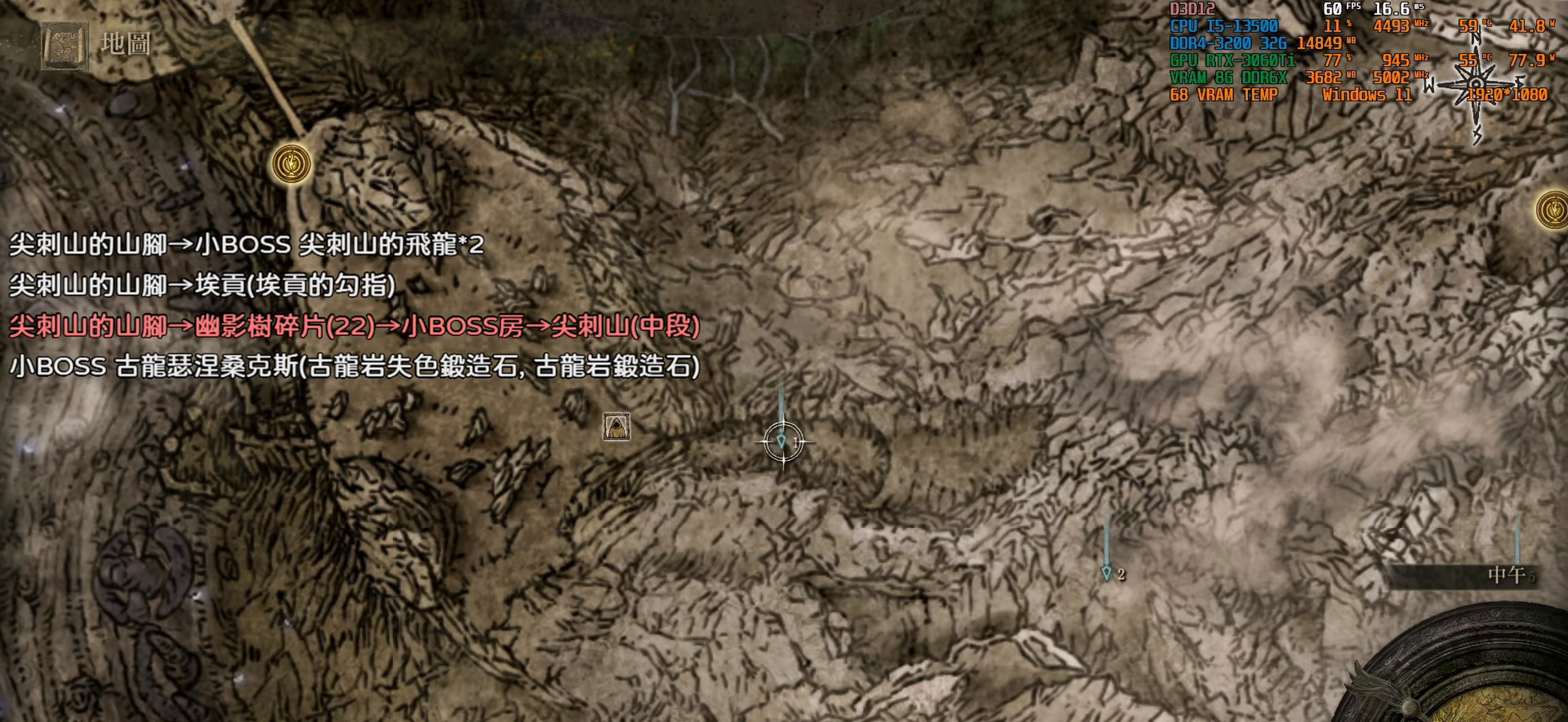
{"buttons": [], "left_stick": "center", "right_stick": "center", "events": [[250, "CROSS", "down"], [383, "CROSS", "up"]]}
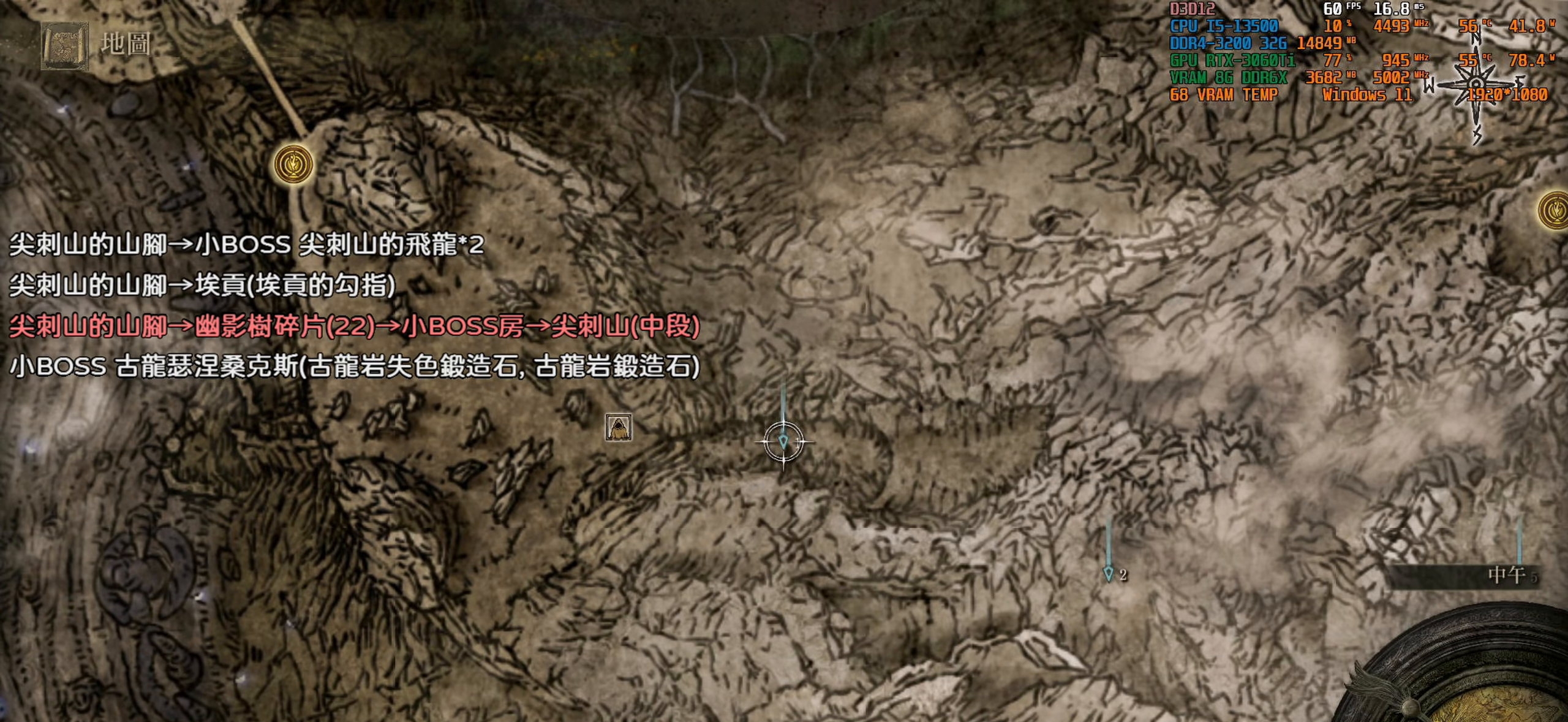
{"buttons": [], "left_stick": "center", "right_stick": "center", "events": []}
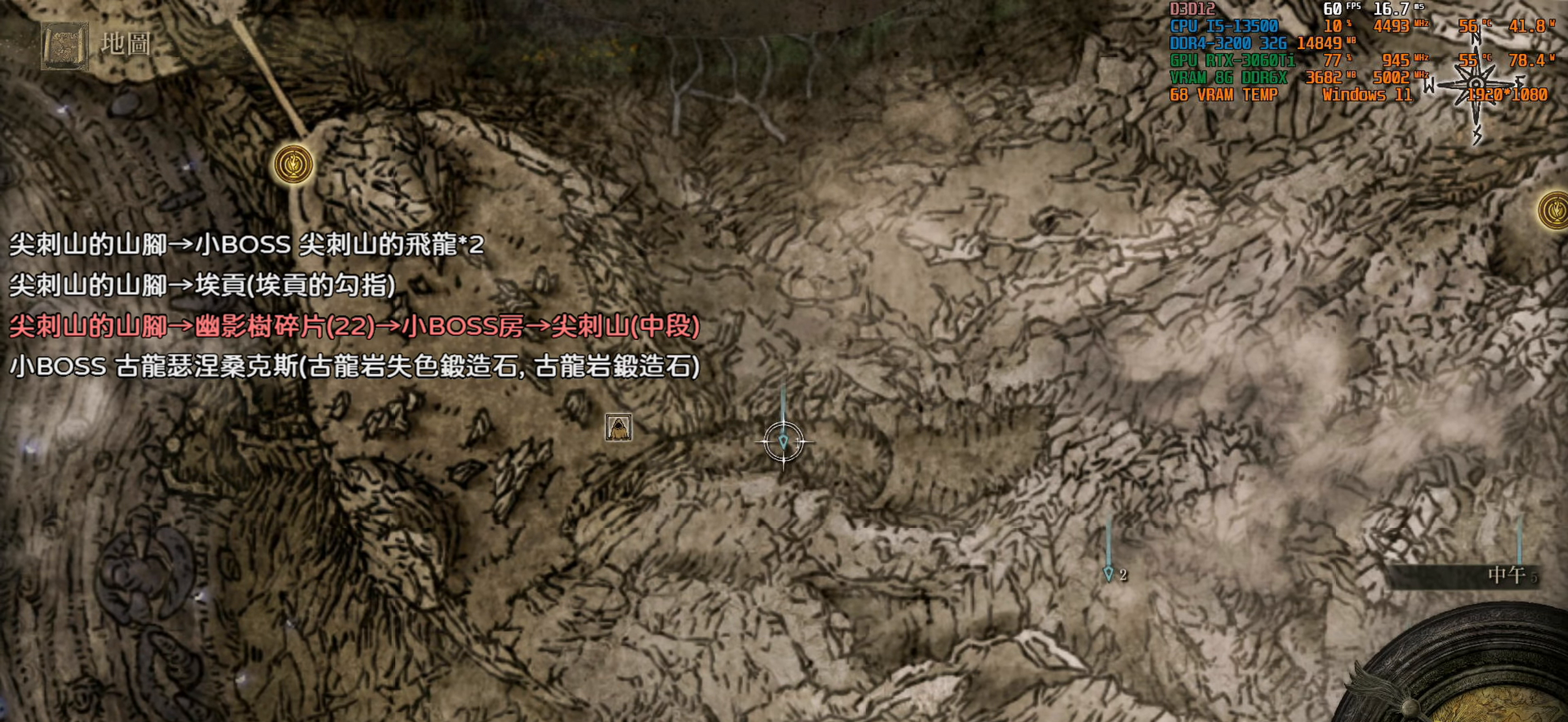
{"buttons": [], "left_stick": "right", "right_stick": "center", "events": [[383, "left_stick", "right"]]}
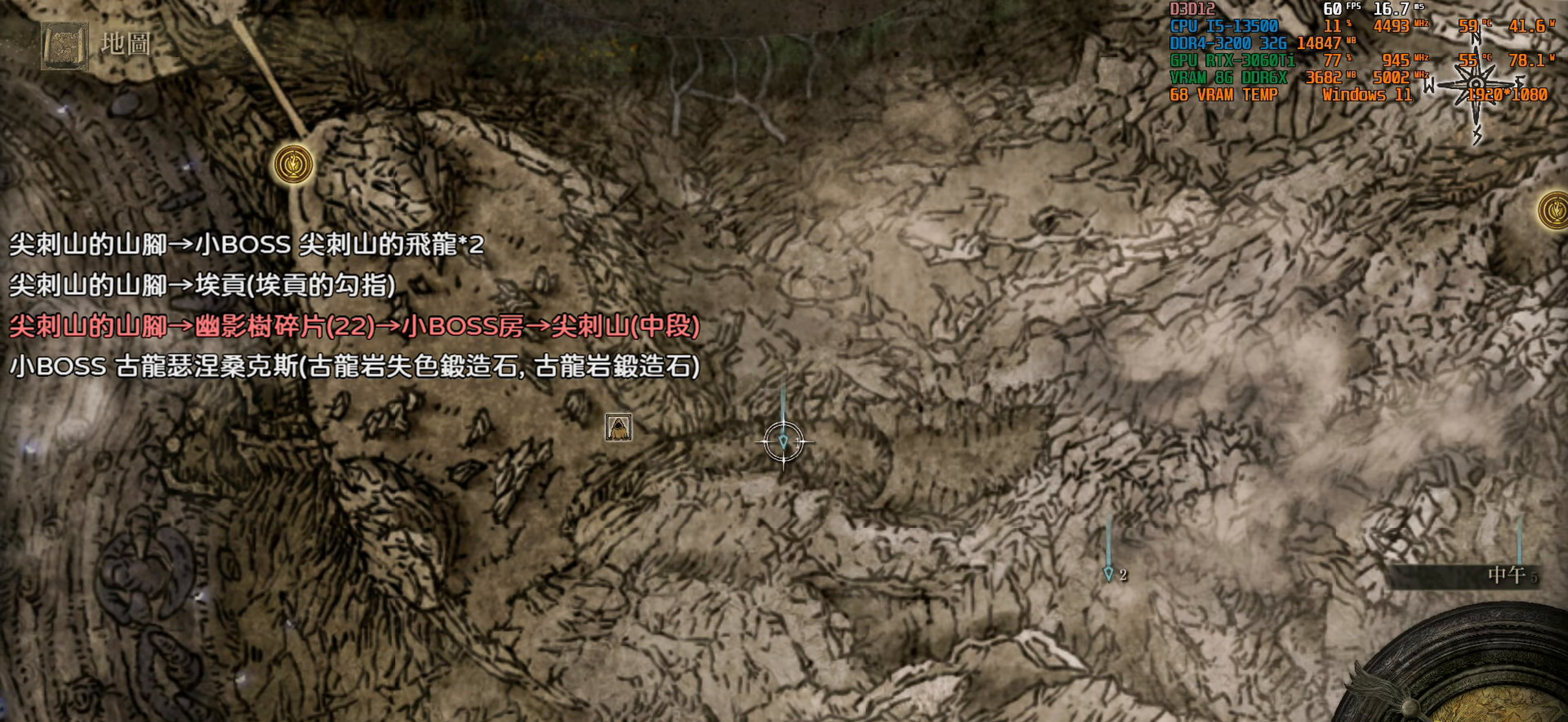
{"buttons": [], "left_stick": "right", "right_stick": "center", "events": []}
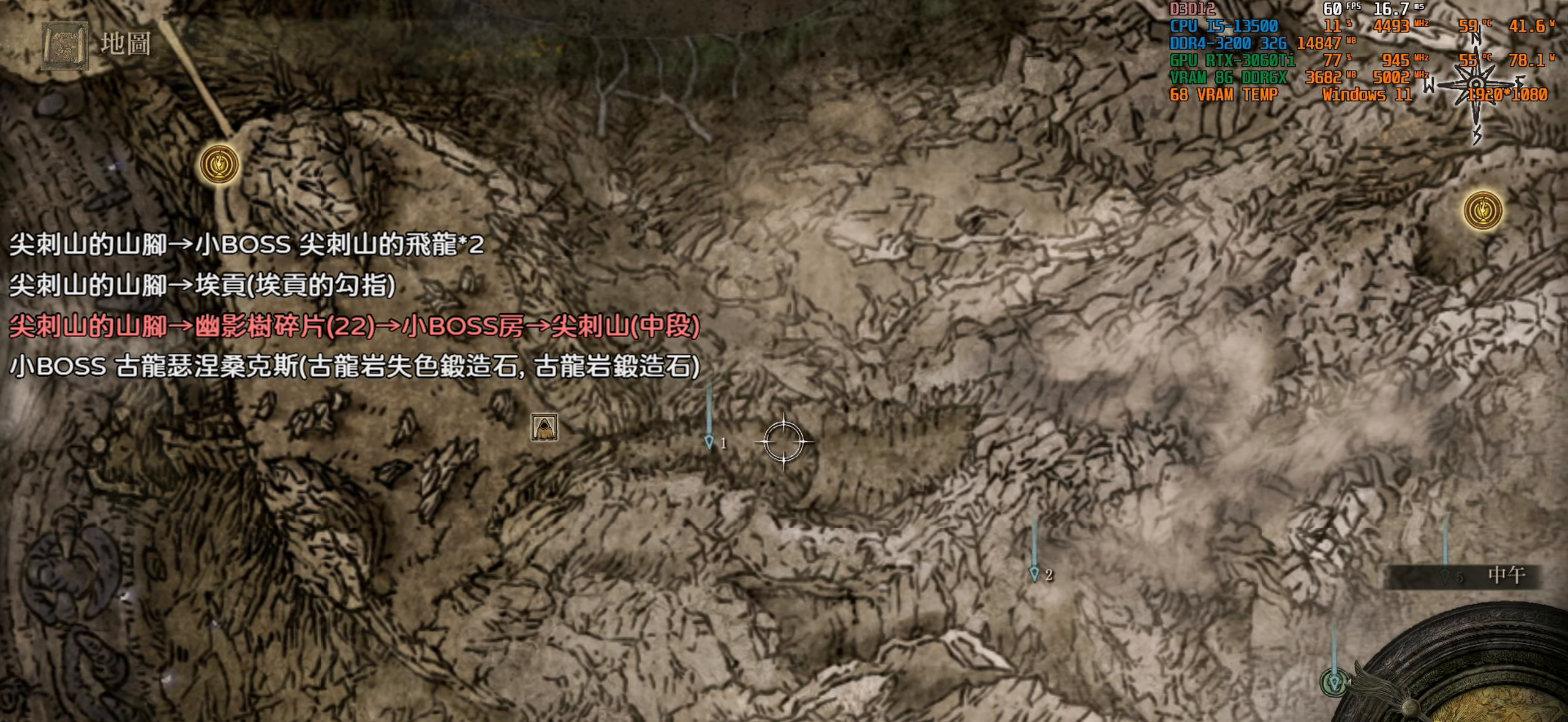
{"buttons": [], "left_stick": "down-right", "right_stick": "center", "events": [[433, "left_stick", "down-right"]]}
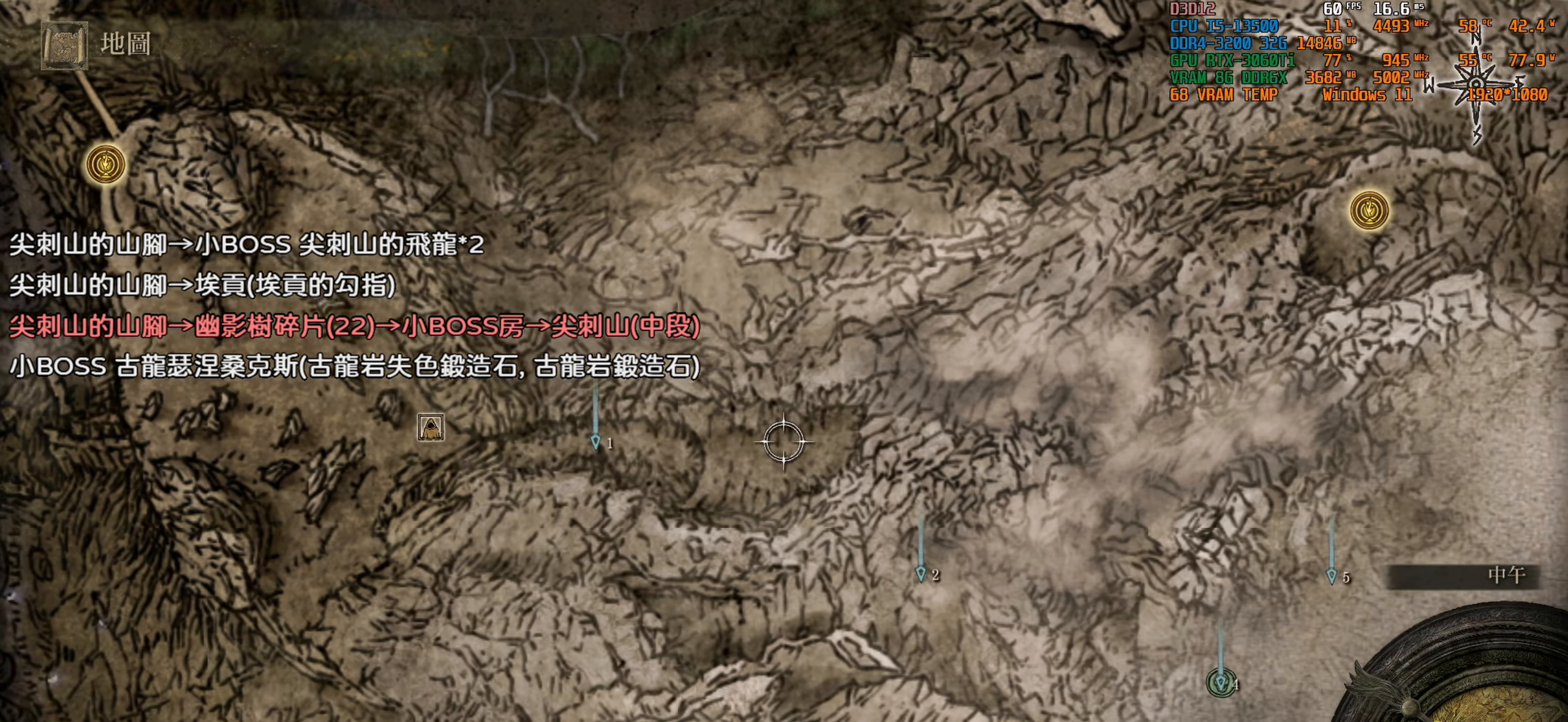
{"buttons": [], "left_stick": "center", "right_stick": "center", "events": [[466, "left_stick", "center"]]}
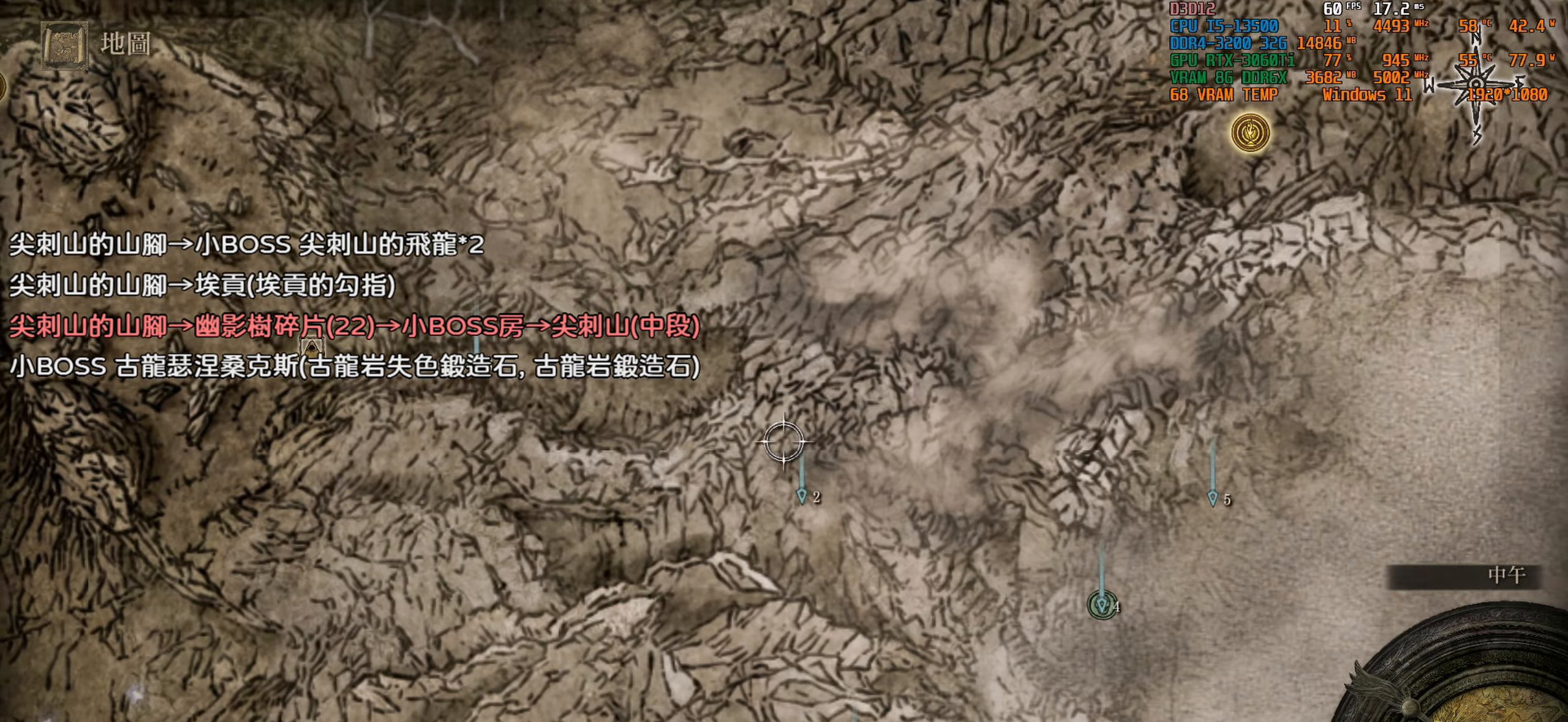
{"buttons": ["CROSS"], "left_stick": "center", "right_stick": "center", "events": [[400, "CROSS", "down"]]}
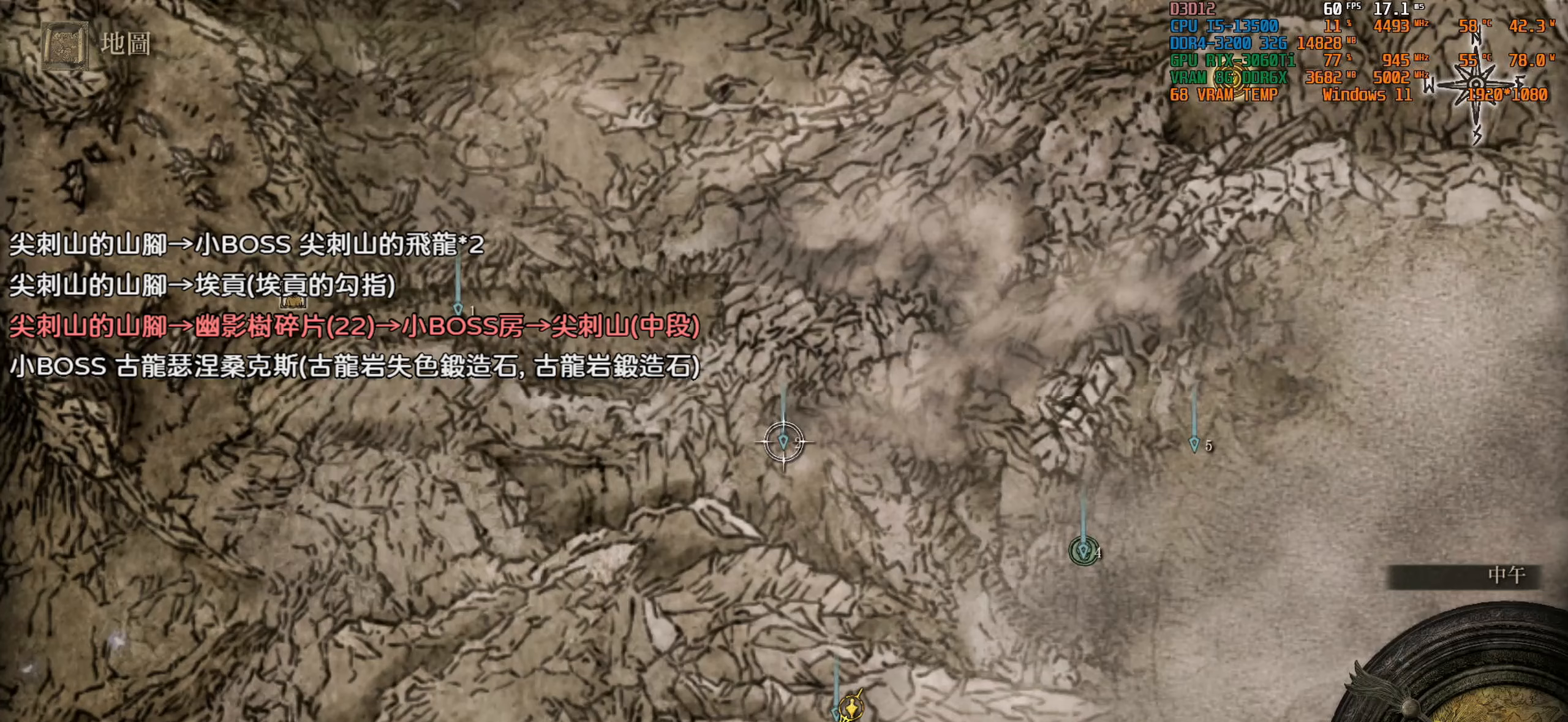
{"buttons": [], "left_stick": "center", "right_stick": "center", "events": [[33, "CROSS", "up"], [317, "CROSS", "down"], [433, "CROSS", "up"]]}
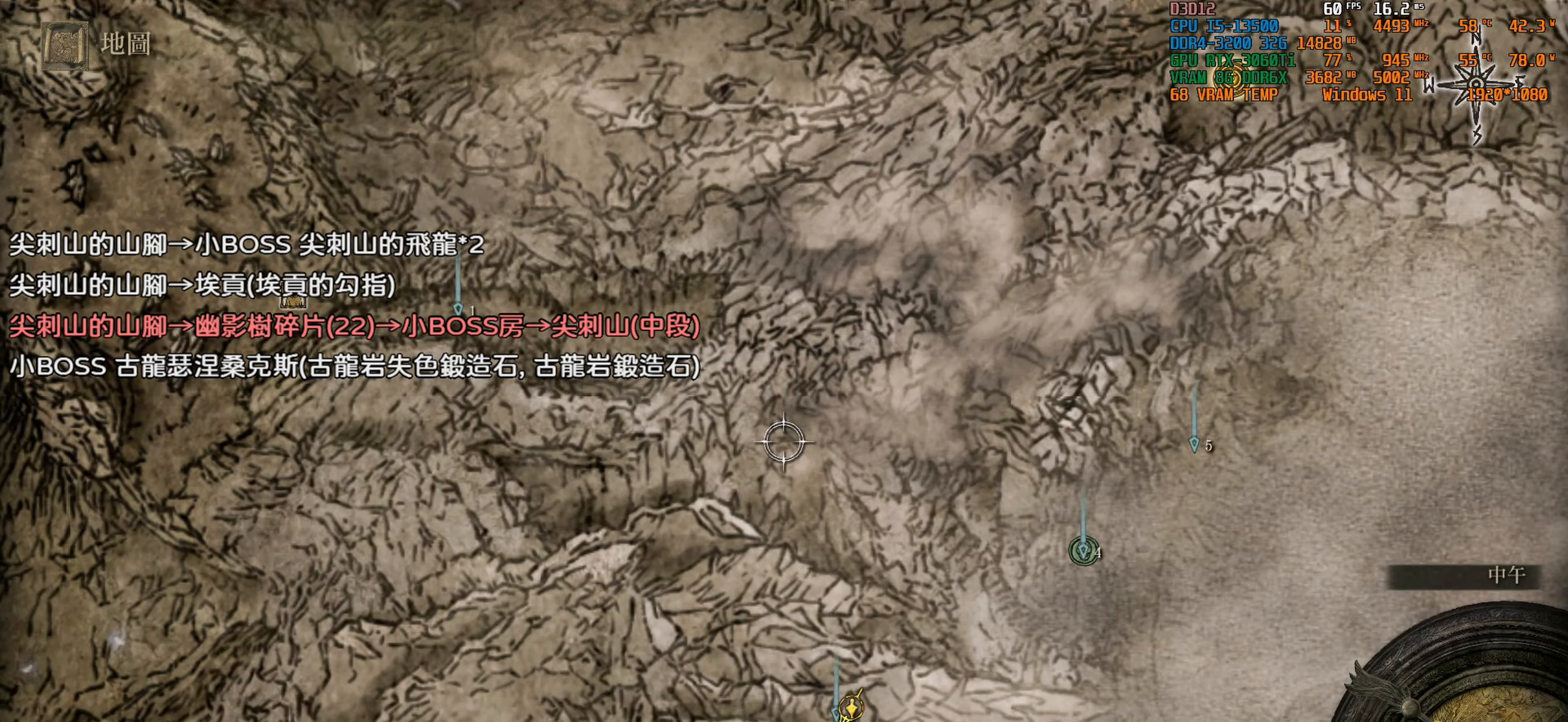
{"buttons": [], "left_stick": "center", "right_stick": "center", "events": []}